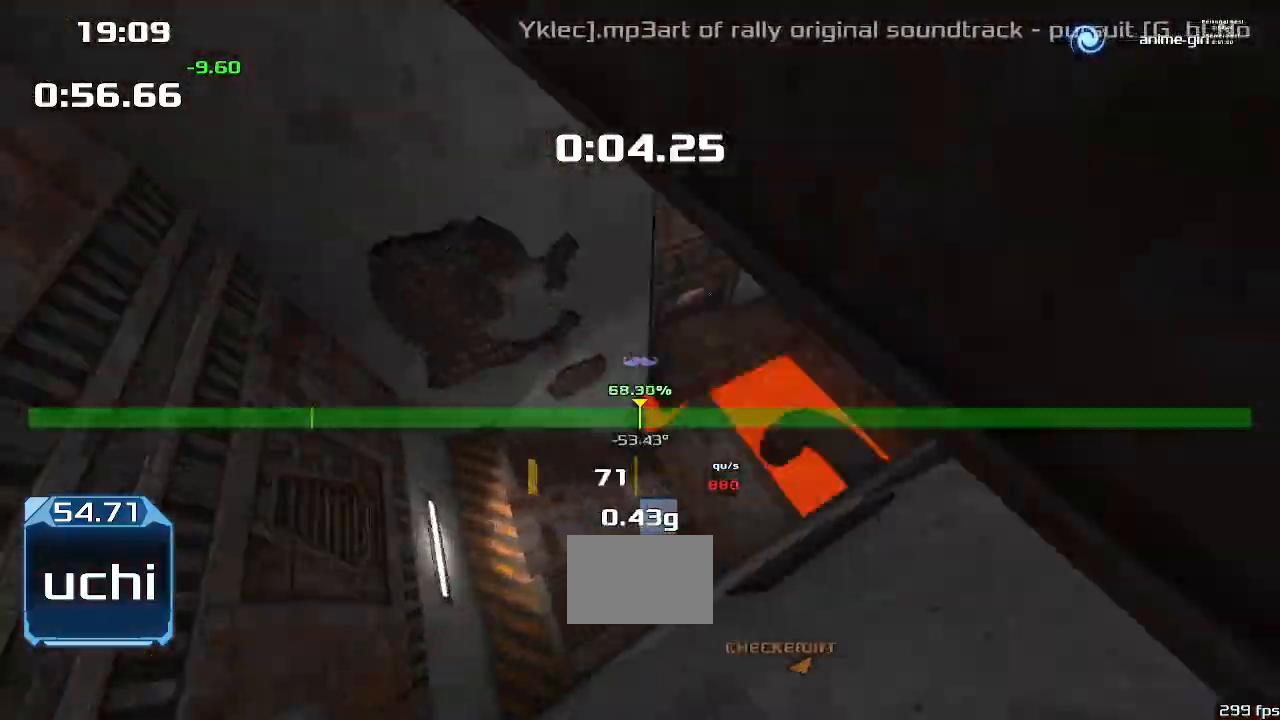
Gameplay with keyboard; each line is a JSON object with the keys held at the frame after it. "events" lists presses ("down") and releases ("up") of "down", "downshift", "left", "right", "up" and "upshift" between this image and that frame as [ms after this image, input, new state], when the widget could be followed in between. No other keys are recorded. Mouse input is not recorded. Key names are as the overlay labels them; some are game actions (e.g. jump) rather than physical keys.
{"keys": ["up", "upshift"], "events": []}
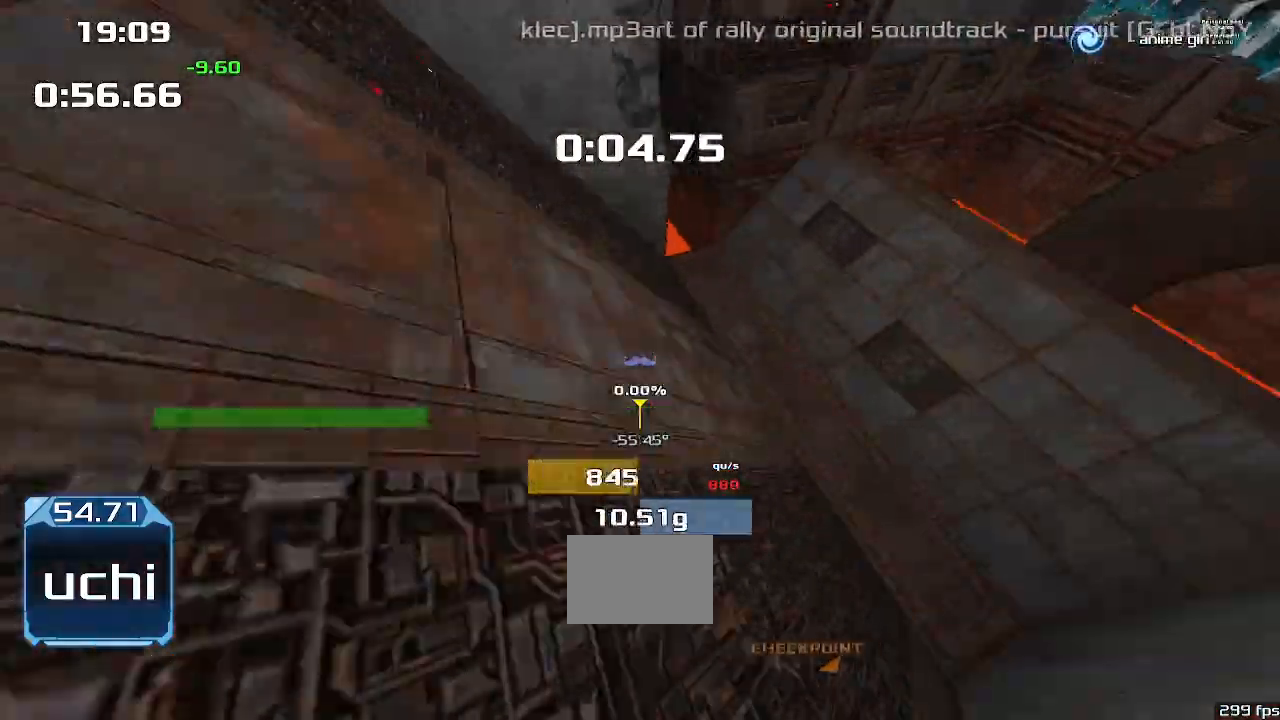
{"keys": ["right", "upshift"], "events": [[100, "right", "down"], [100, "up", "up"]]}
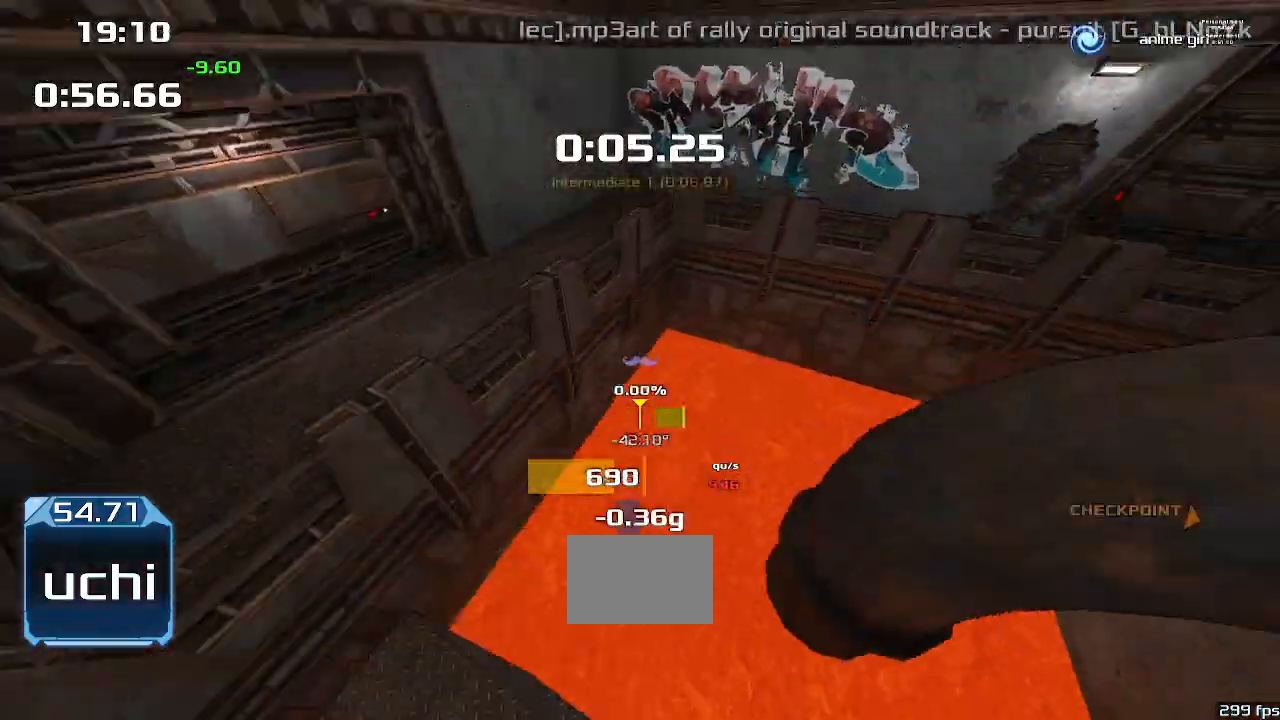
{"keys": ["right", "upshift"], "events": []}
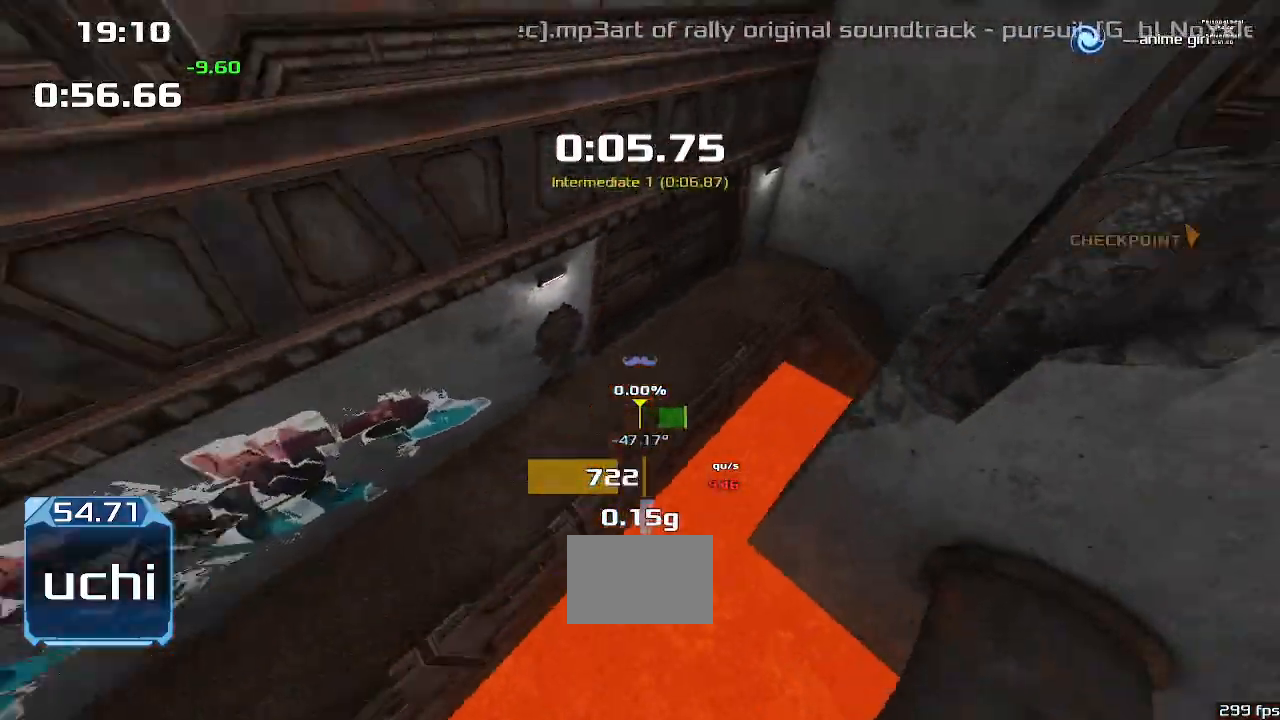
{"keys": ["right", "upshift"], "events": []}
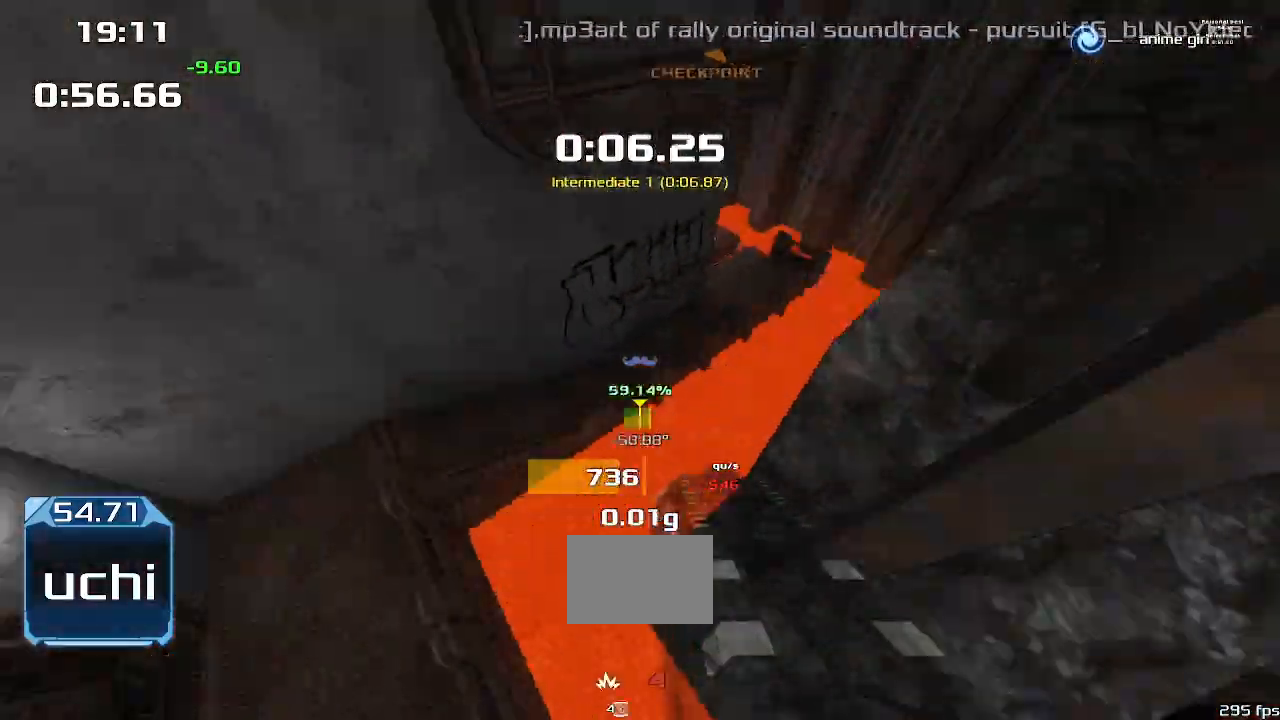
{"keys": ["left", "upshift"]}